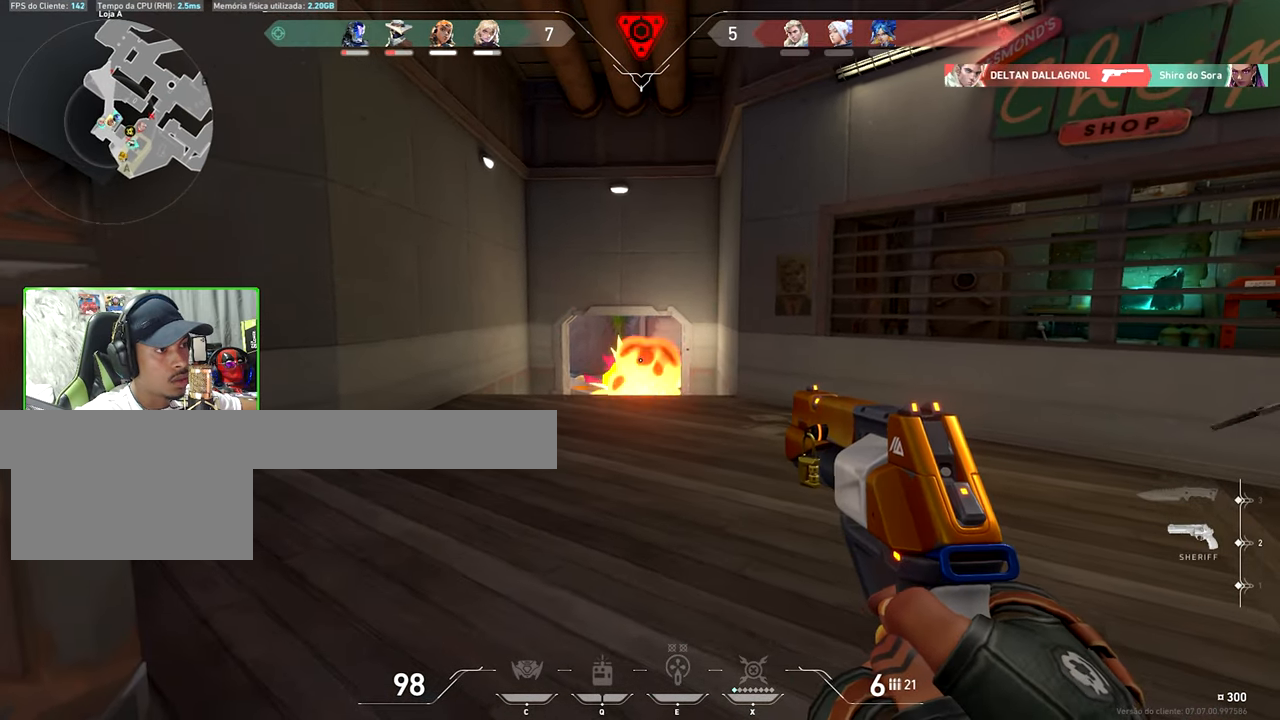
Gameplay with keyboard and mouse; each line is a JSON object with the keys and mouse buttons held at the frame after it. "events" lists presses ("down") and releases ("up") of "1", "2", "3", "4", "5", "a", "alt", "c", "caps_lock", "ctrl", "d", "e", "f", "g", "q", "r", "s", "shift", "space", "t", "tab", "v", "w", "x", "z", "mouse_left", "mouse_wheel" and "mouse_right" between this image and that frame as [ms after this image, input, new state], when the widget could be followed in between. "mouse_left", "mouse_wheel", "mouse_right" = the "left", "wheel", "right" buttons of the "mouse" list. No other keys are recorded. "wheel" means that the mouse wheel is clicked or scrolled. "mouse_move" is the direction in which the mouse moves at that frame (one of eight, or "still"), when it could be read.
{"keys": [], "mouse": [], "mouse_move": "still", "events": [[33, "a", "up"], [83, "d", "down"], [267, "d", "up"], [317, "a", "down"], [467, "a", "up"]]}
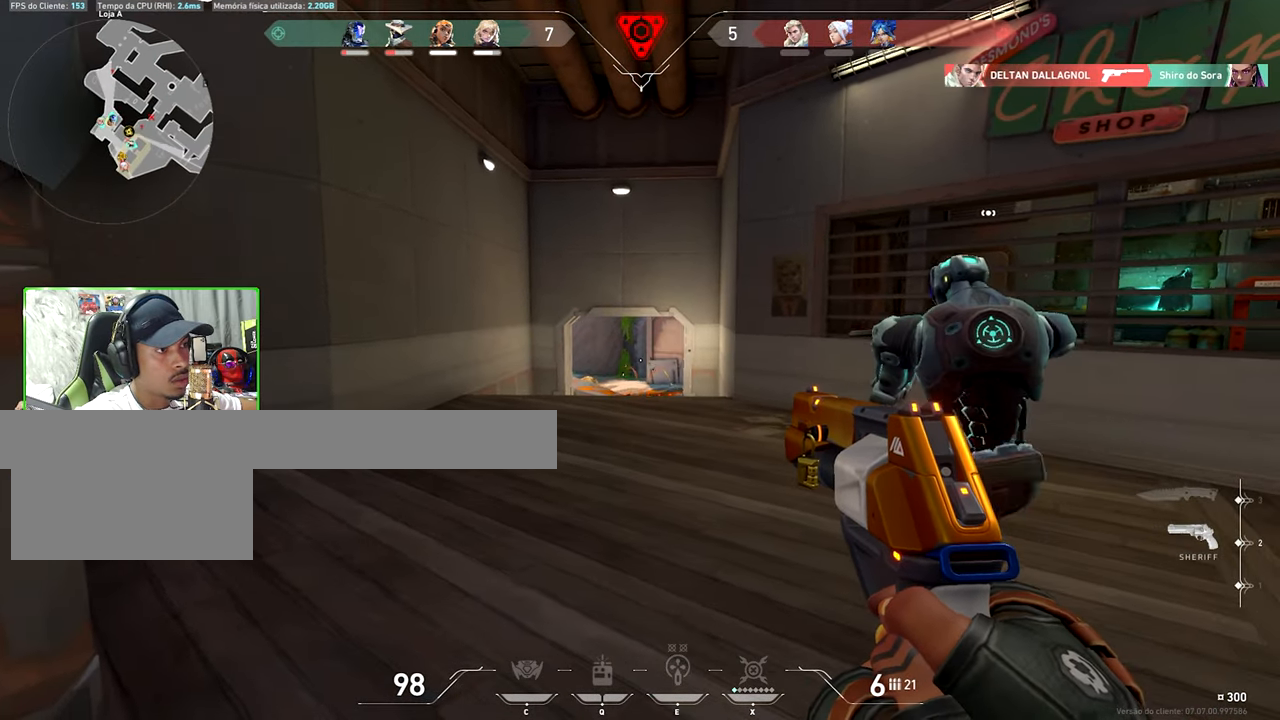
{"keys": [], "mouse": [], "mouse_move": "still", "events": [[17, "d", "down"], [150, "d", "up"], [283, "d", "down"], [417, "d", "up"]]}
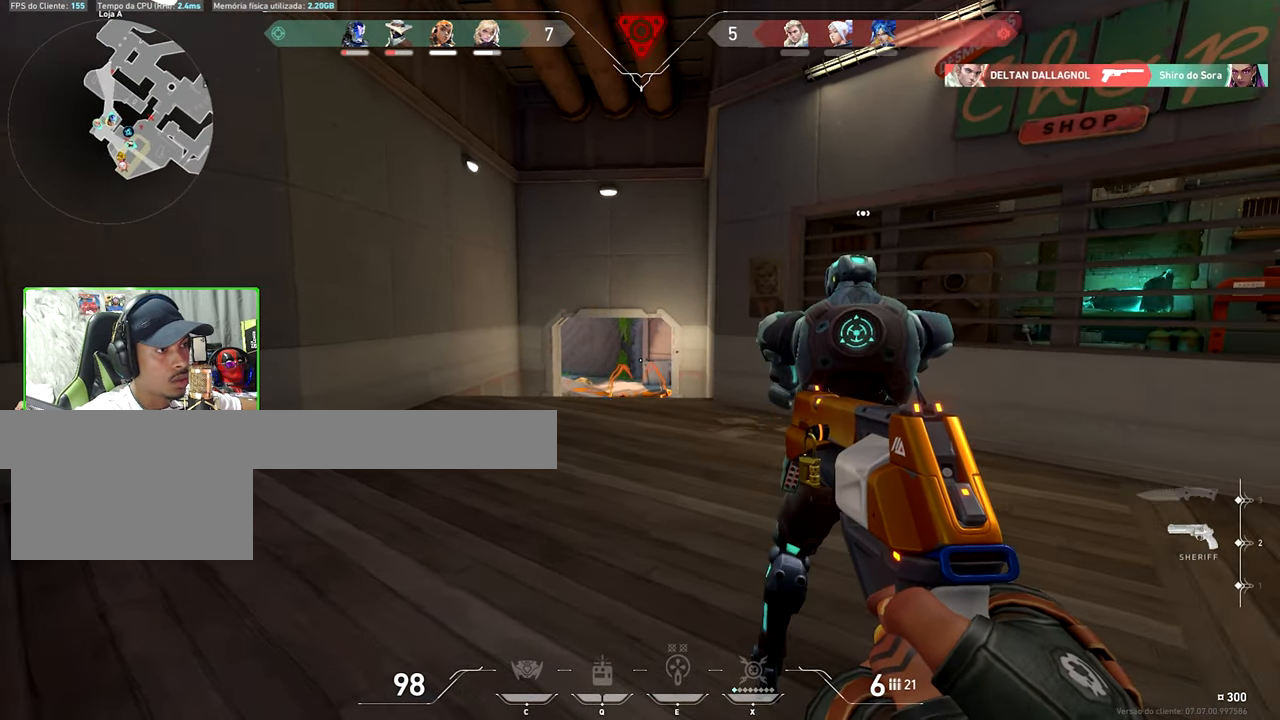
{"keys": ["d"], "mouse": [], "mouse_move": "still", "events": [[117, "d", "down"], [217, "d", "up"], [317, "a", "down"], [400, "a", "up"], [450, "d", "down"]]}
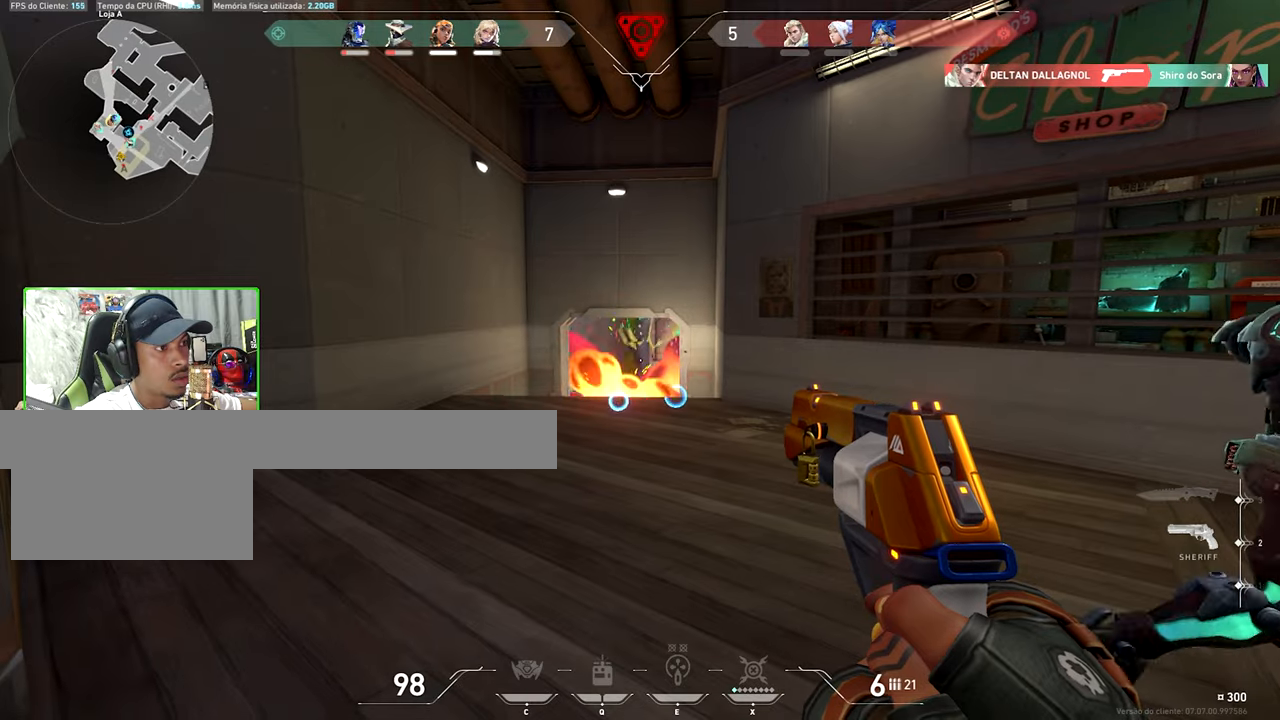
{"keys": [], "mouse": [], "mouse_move": "still", "events": [[34, "d", "up"], [217, "d", "down"], [367, "d", "up"], [417, "a", "down"], [500, "a", "up"]]}
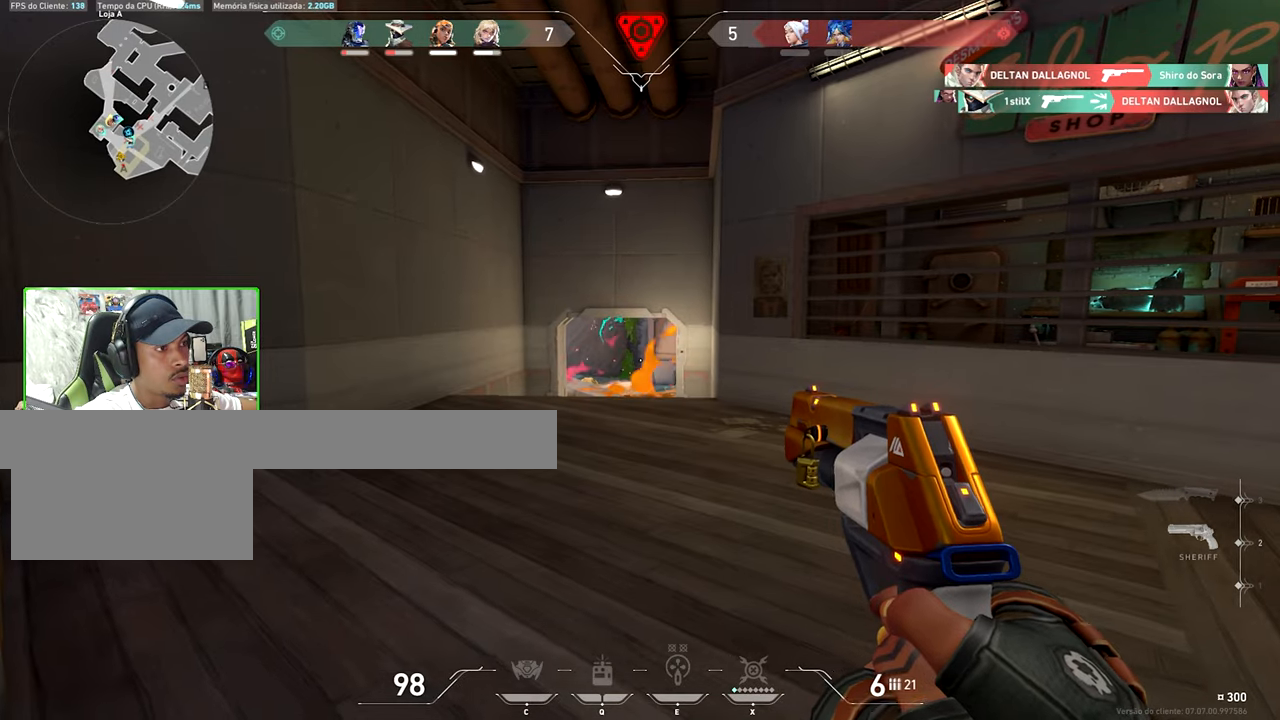
{"keys": ["a"], "mouse": [], "mouse_move": "left", "events": [[234, "a", "down"]]}
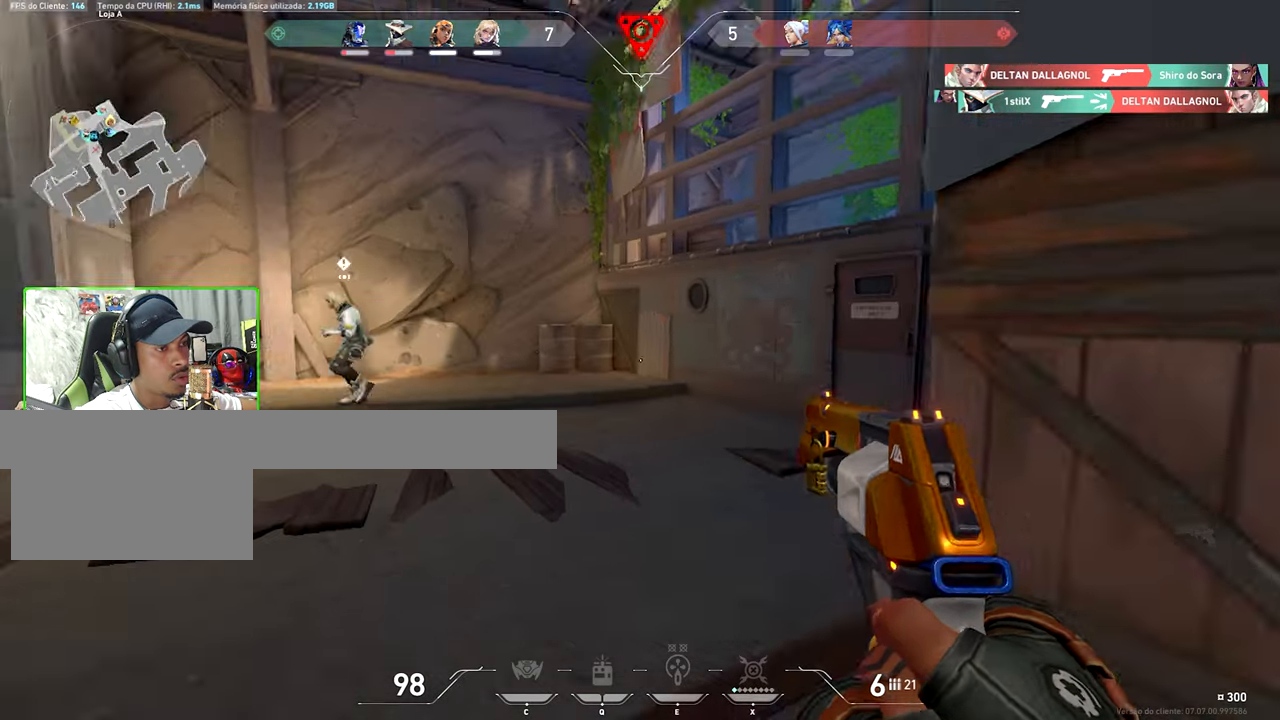
{"keys": ["d", "w"], "mouse": [], "events": [[17, "w", "down"], [434, "a", "up"], [500, "d", "down"]]}
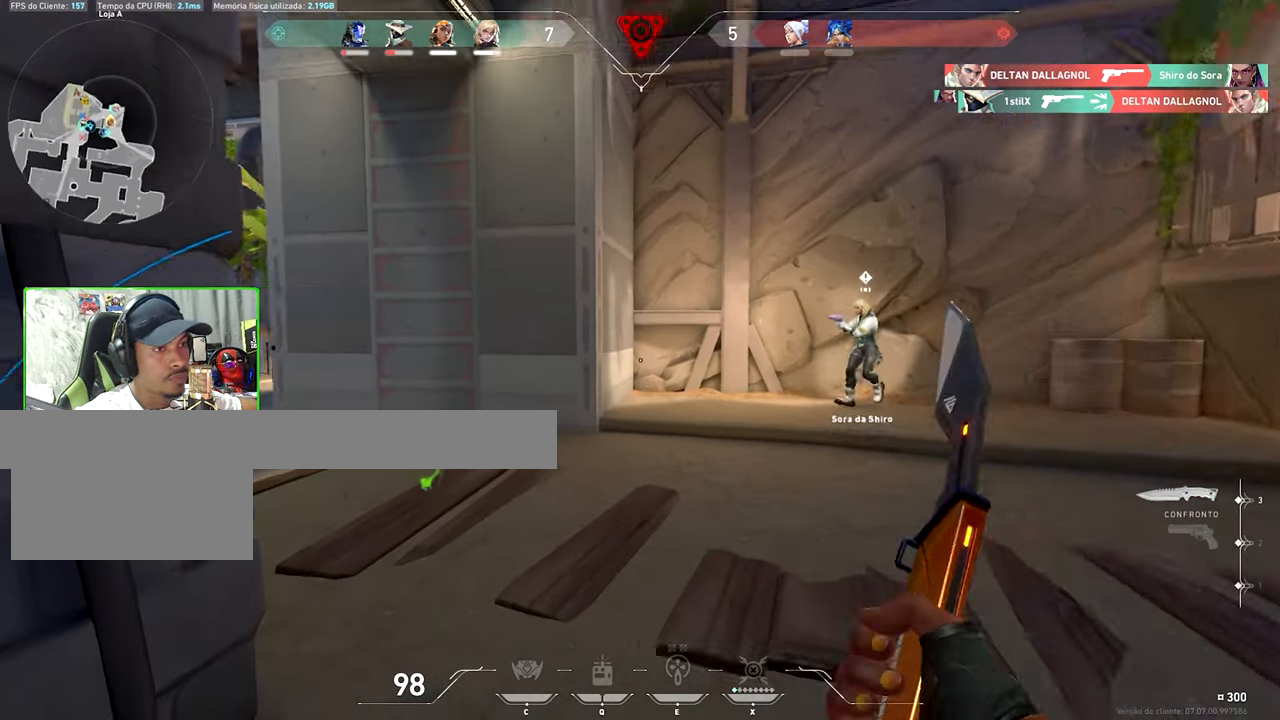
{"keys": ["a"], "mouse": [], "mouse_move": "still", "events": [[50, "d", "up"], [134, "d", "down"], [184, "w", "up"], [367, "s", "down"], [417, "a", "down"], [417, "d", "up"], [417, "s", "up"]]}
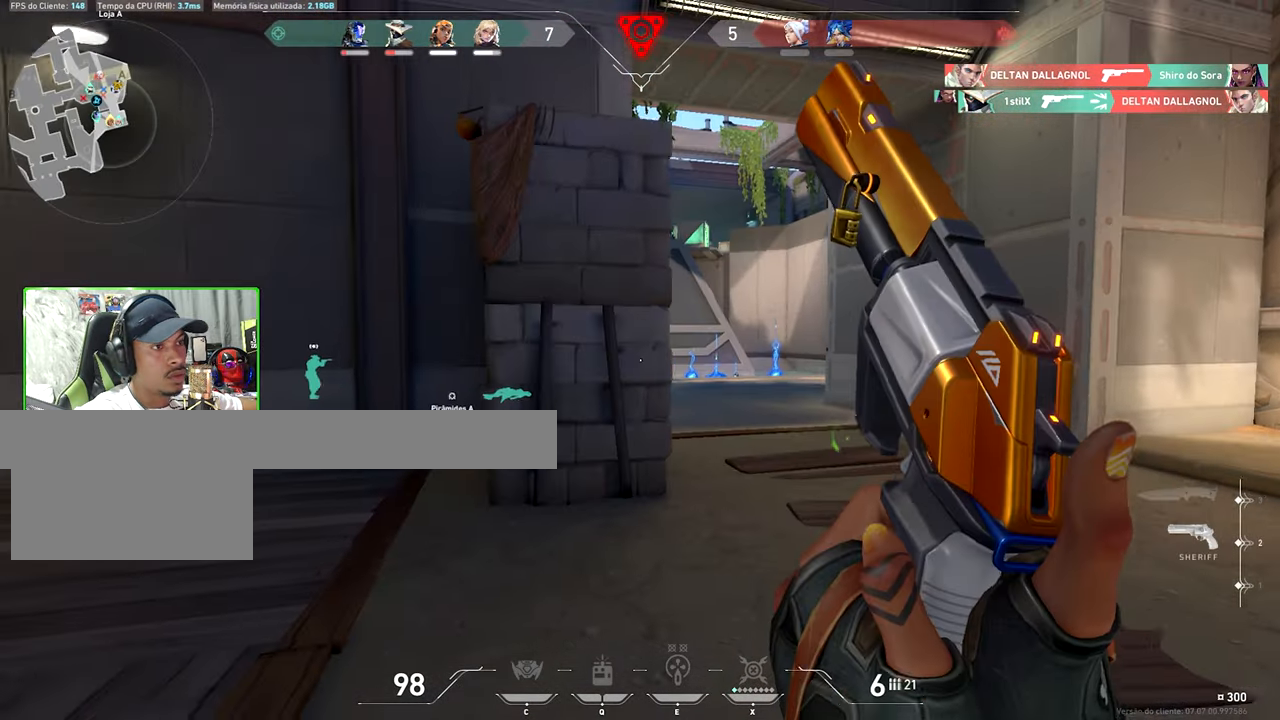
{"keys": [], "mouse": [], "mouse_move": "still", "events": [[34, "a", "up"], [34, "d", "down"], [67, "d", "up"], [200, "d", "down"], [250, "d", "up"], [334, "d", "down"], [384, "d", "up"]]}
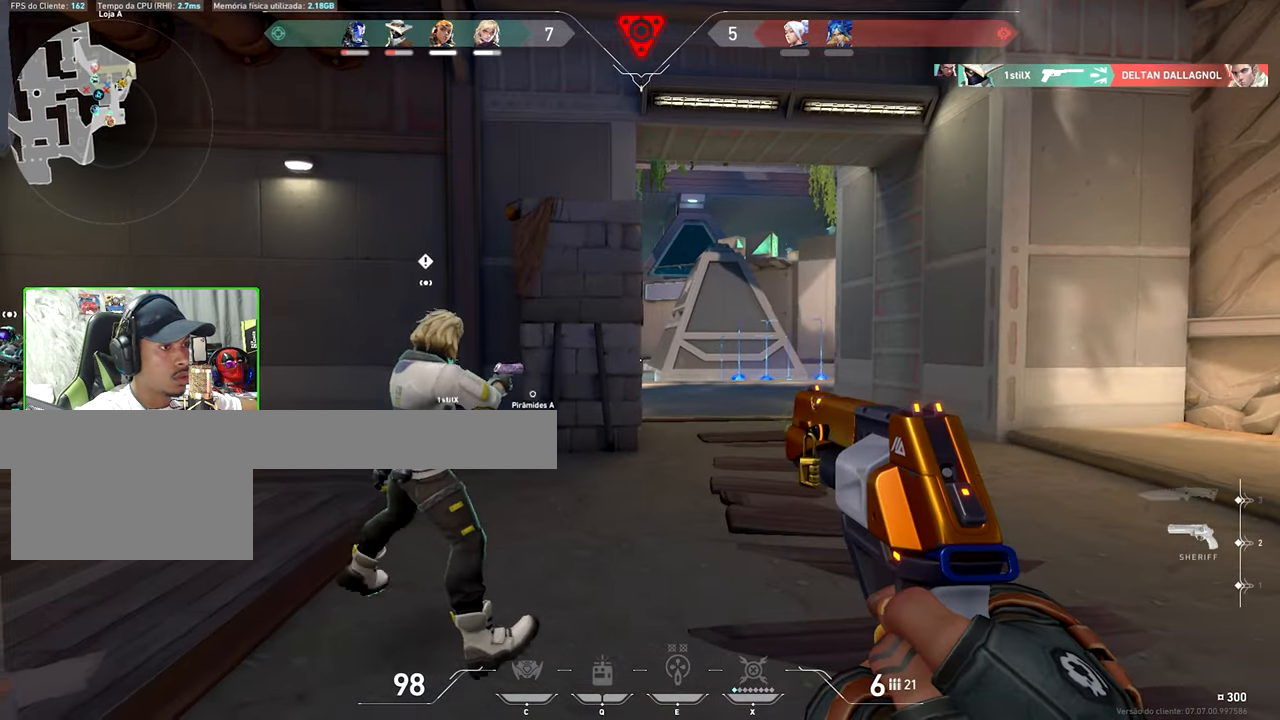
{"keys": [], "mouse": [], "mouse_move": "still", "events": [[34, "d", "down"], [67, "d", "up"], [117, "d", "down"], [284, "d", "up"], [334, "d", "down"], [434, "d", "up"]]}
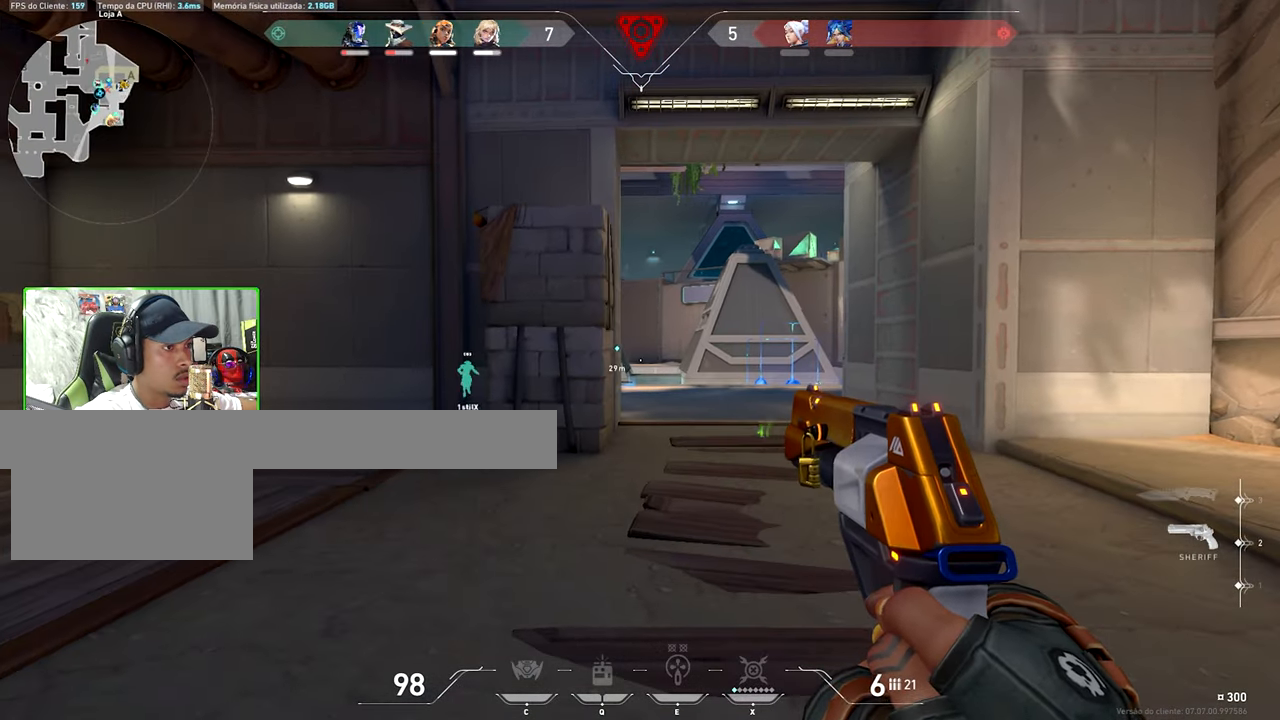
{"keys": ["d"], "mouse": [], "mouse_move": "still", "events": [[34, "d", "down"], [217, "d", "up"], [450, "d", "down"]]}
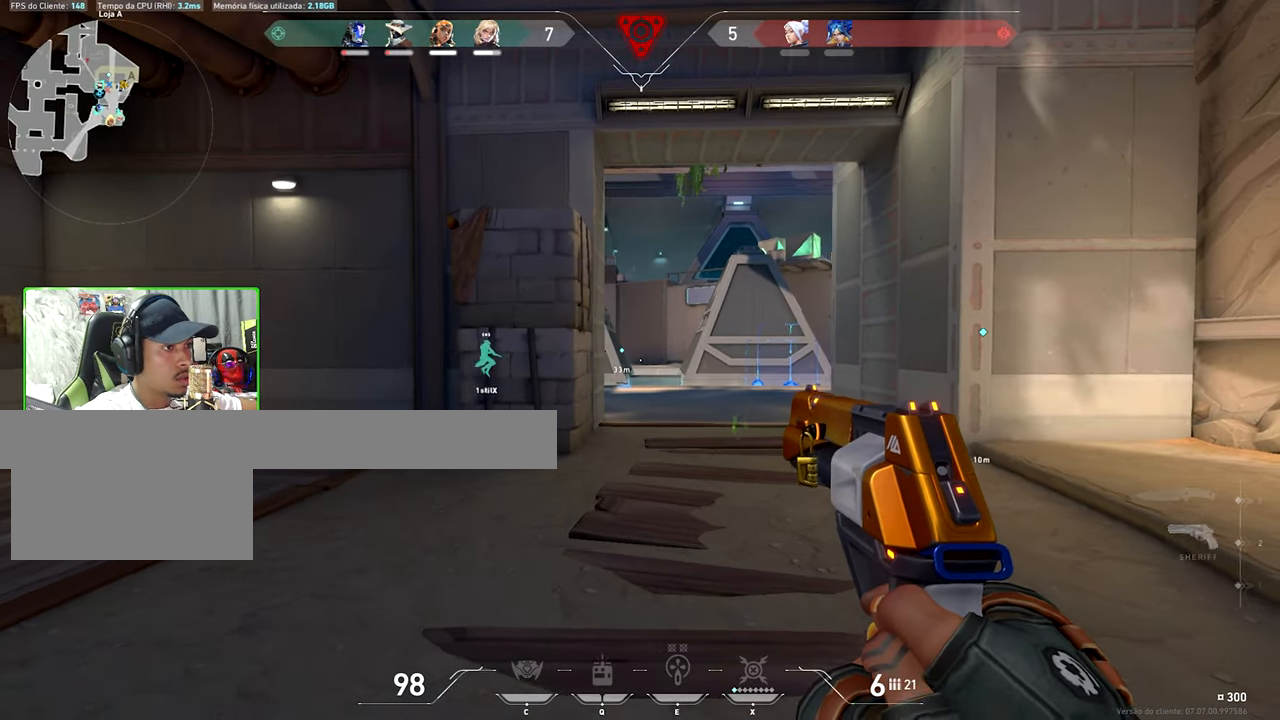
{"keys": ["d"], "mouse": [], "mouse_move": "still", "events": [[334, "d", "up"], [434, "d", "down"]]}
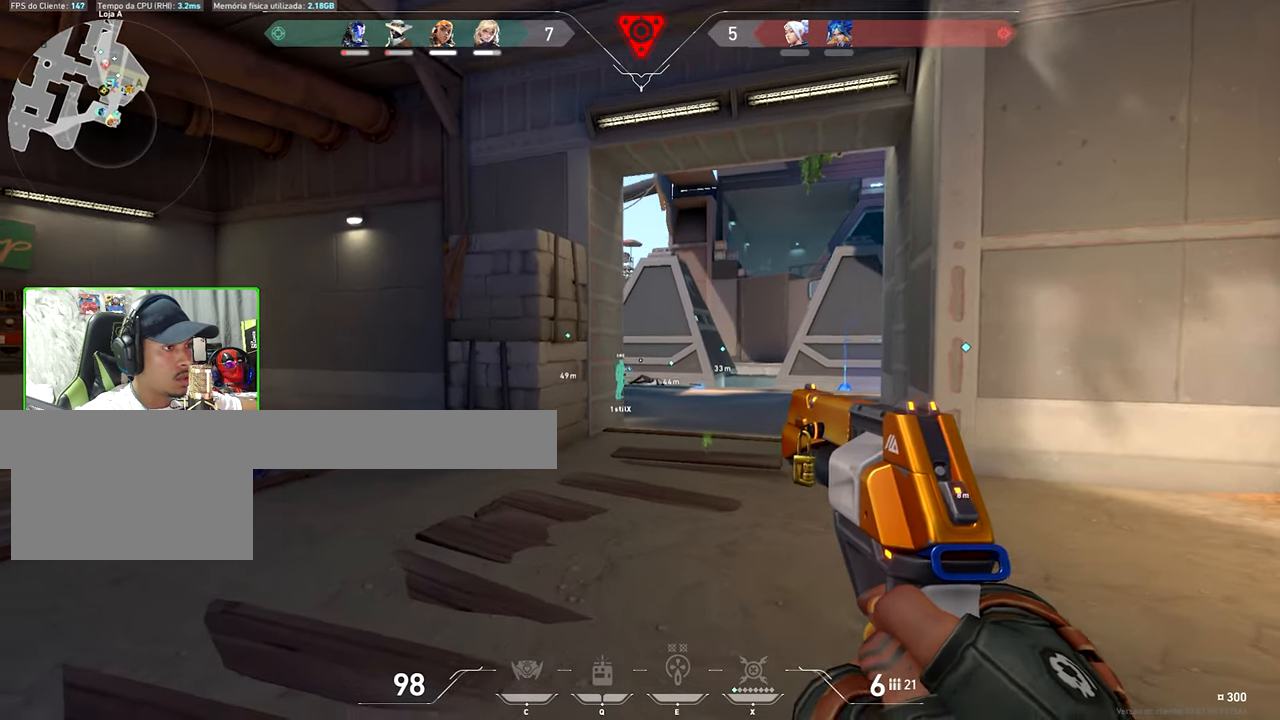
{"keys": [], "mouse": [], "mouse_move": "still", "events": [[300, "d", "up"], [300, "w", "down"], [400, "w", "up"]]}
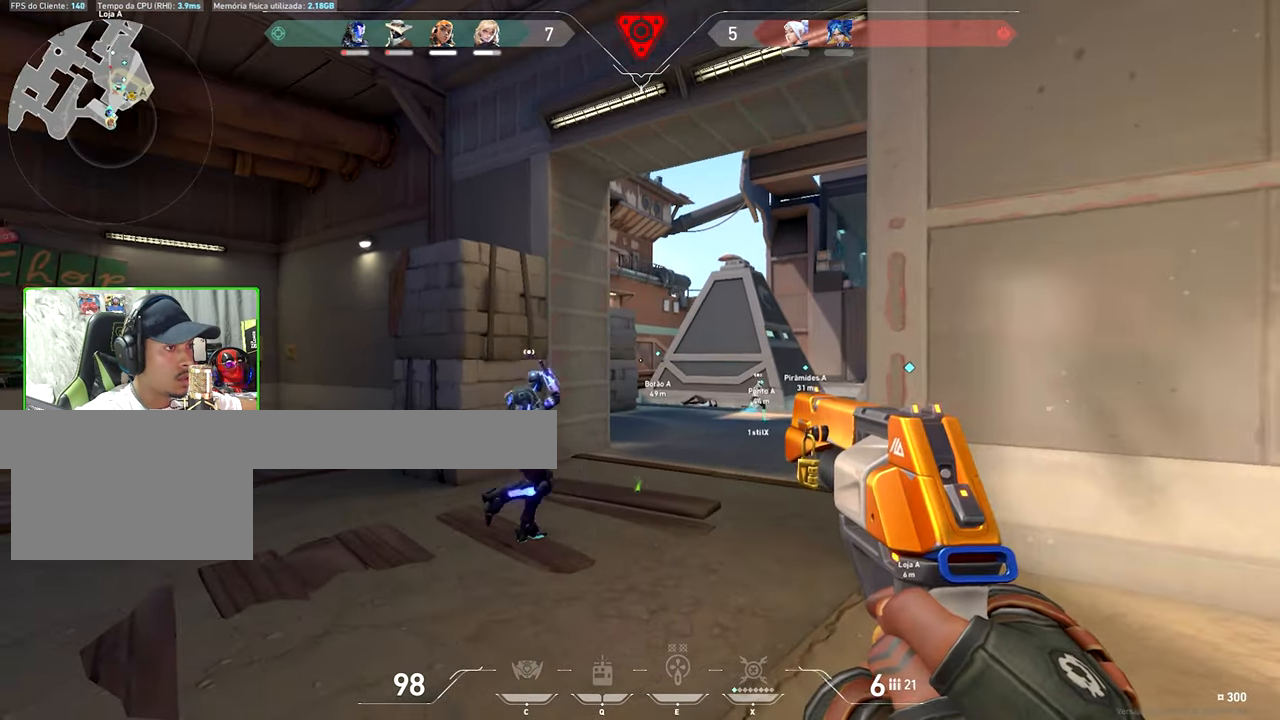
{"keys": [], "mouse": [], "mouse_move": "still", "events": [[17, "d", "down"], [167, "d", "up"], [300, "d", "down"], [450, "d", "up"]]}
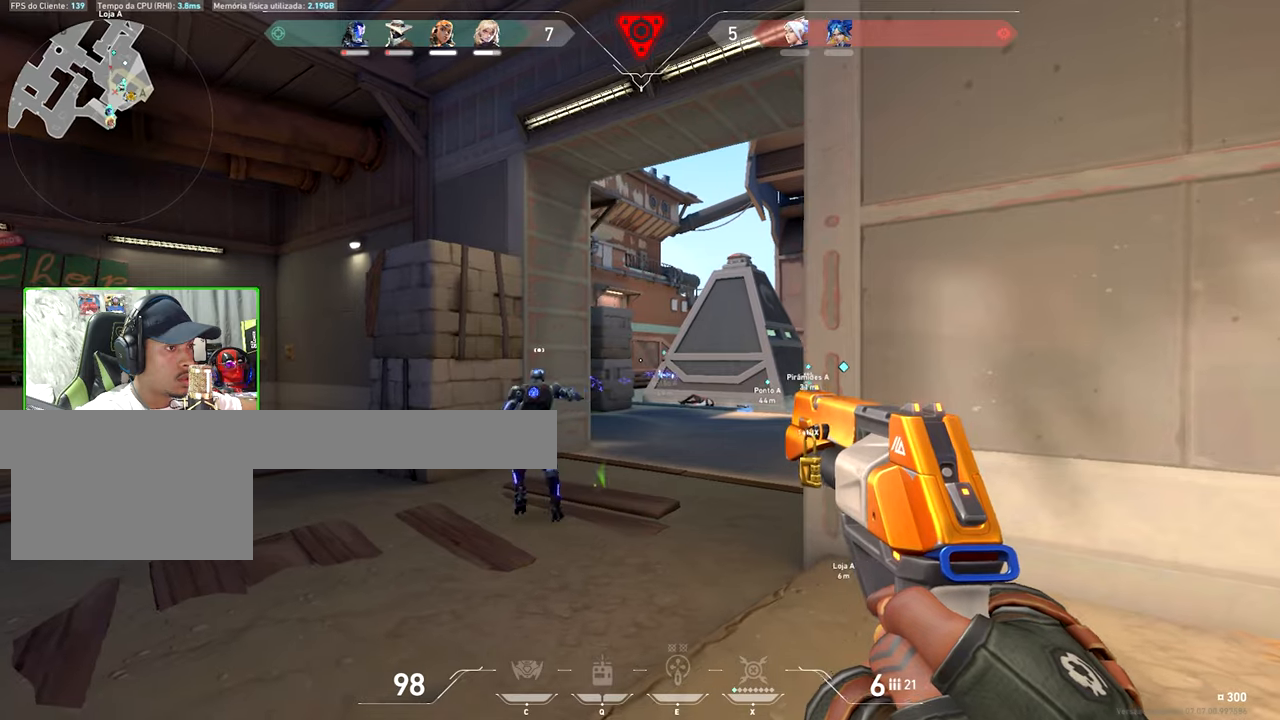
{"keys": ["d"], "mouse": [], "mouse_move": "still", "events": [[83, "d", "down"], [316, "d", "up"], [450, "d", "down"]]}
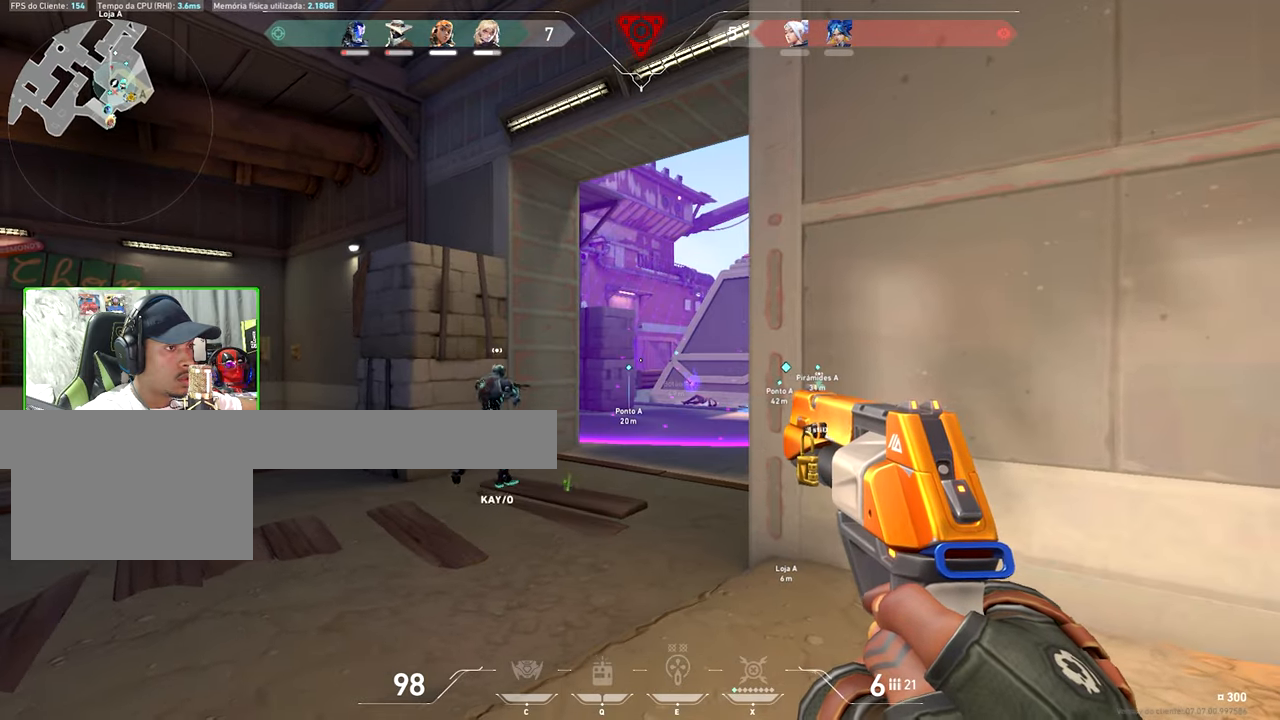
{"keys": ["d"], "mouse": [], "mouse_move": "still", "events": [[100, "d", "up"], [283, "a", "down"], [466, "a", "up"], [466, "d", "down"]]}
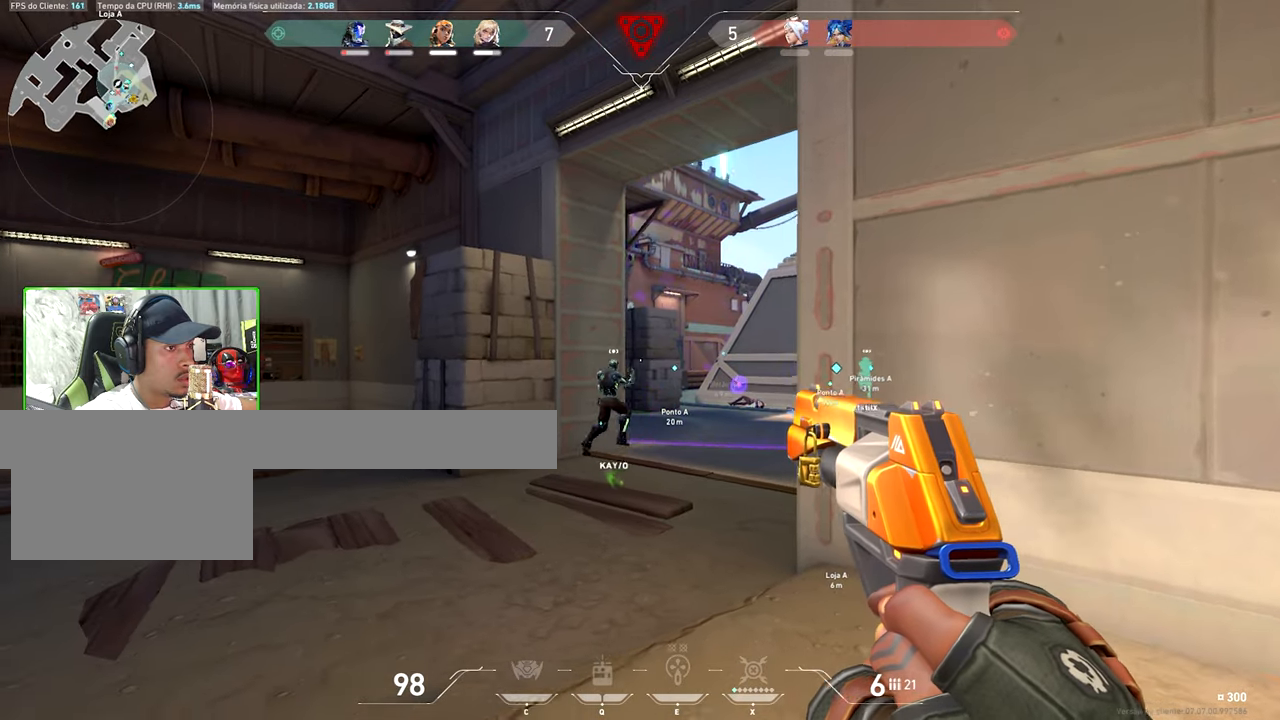
{"keys": ["d", "w"], "mouse": [], "mouse_move": "still", "events": [[283, "w", "down"]]}
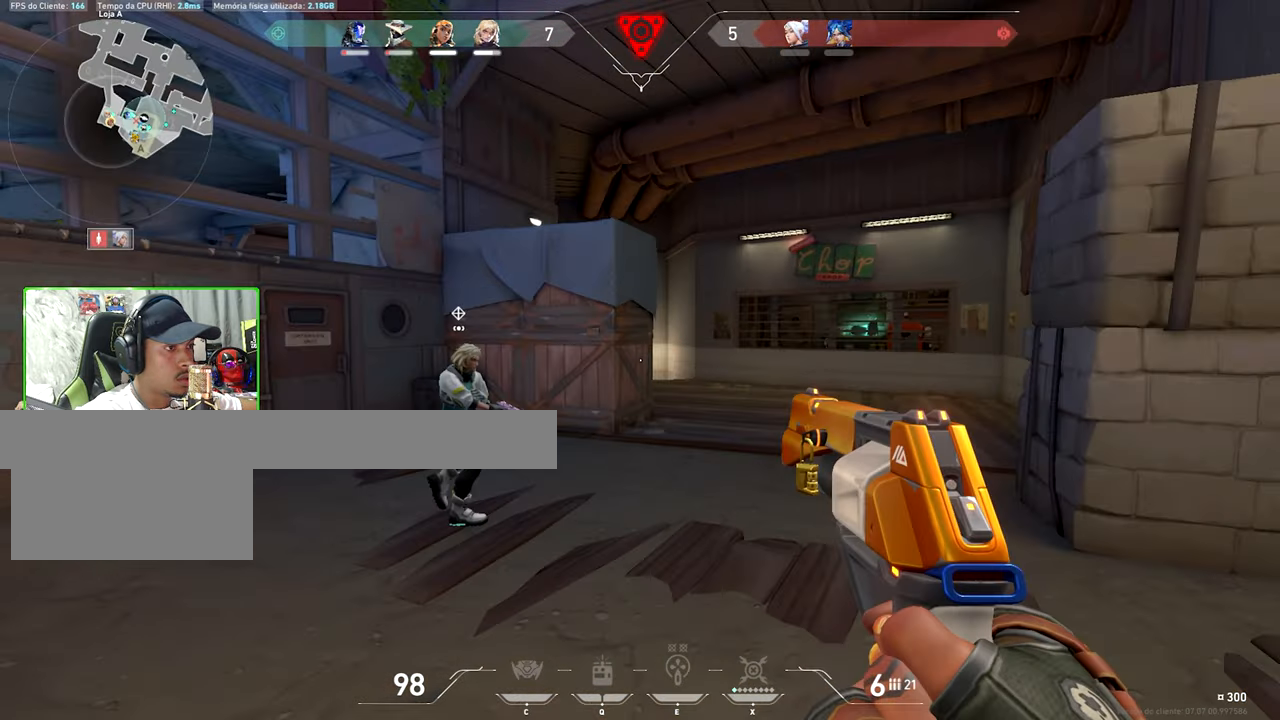
{"keys": ["d", "w"], "mouse": [], "mouse_move": "still", "events": [[50, "w", "up"], [233, "w", "down"]]}
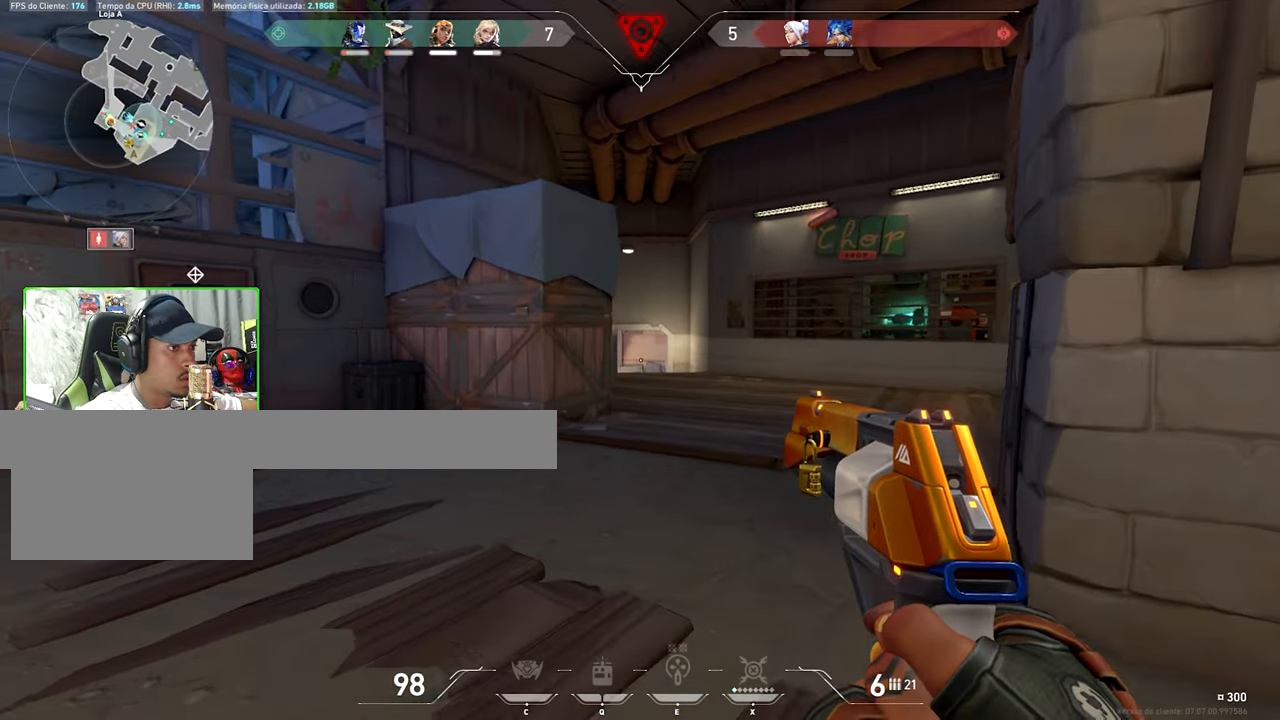
{"keys": ["a"], "mouse": [], "mouse_move": "right", "events": [[66, "d", "up"], [300, "a", "down"], [300, "w", "up"]]}
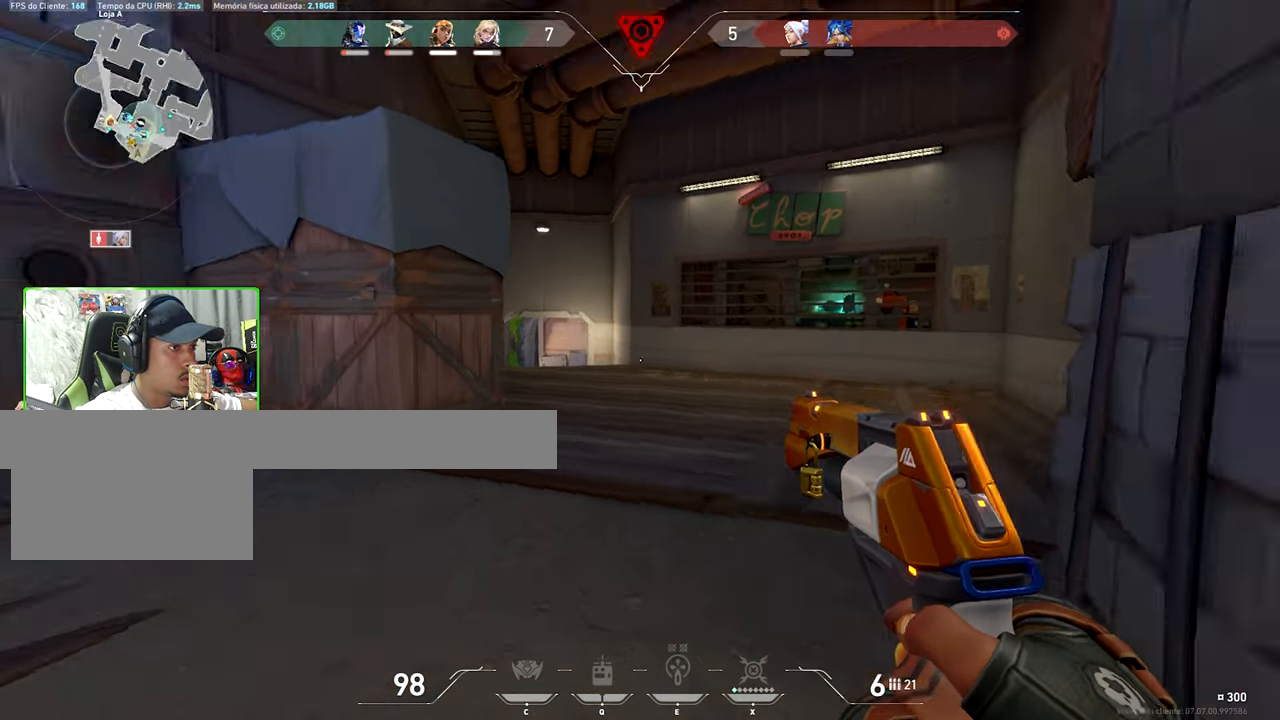
{"keys": ["d"], "mouse": [], "mouse_move": "left", "events": [[83, "s", "down"], [266, "a", "up"], [500, "d", "down"], [500, "s", "up"]]}
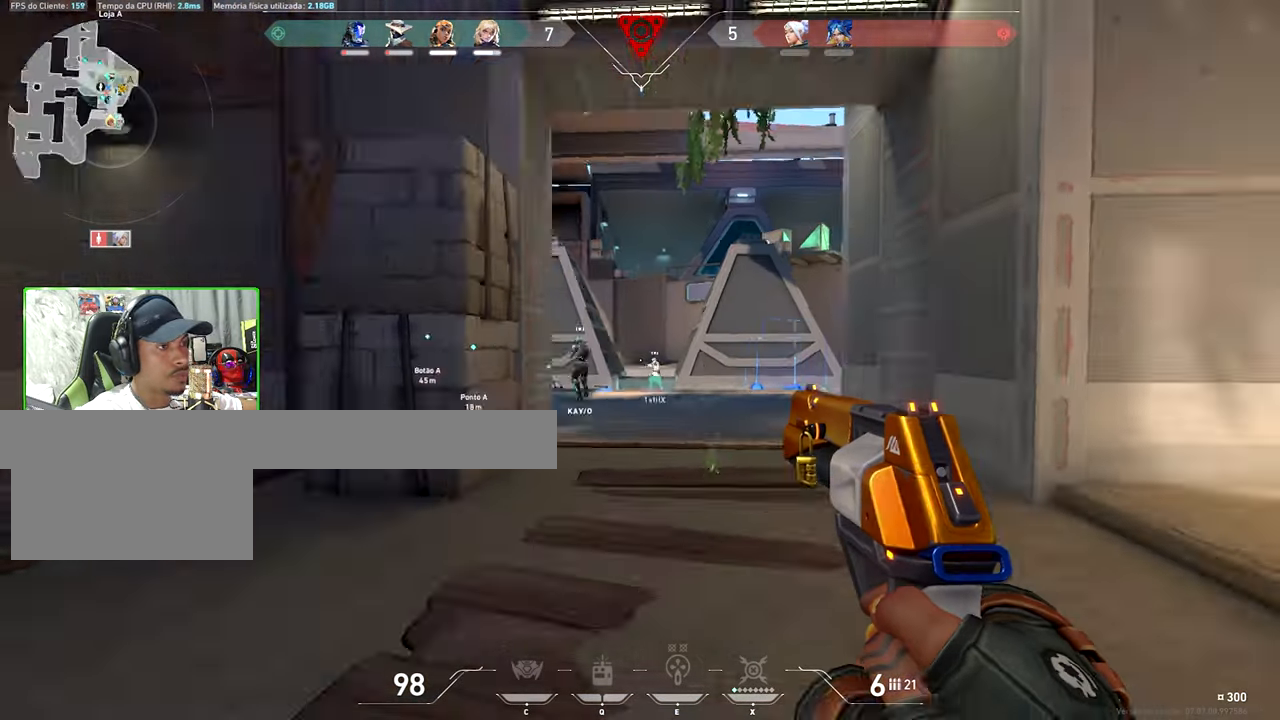
{"keys": ["d"], "mouse": [], "mouse_move": "right", "events": []}
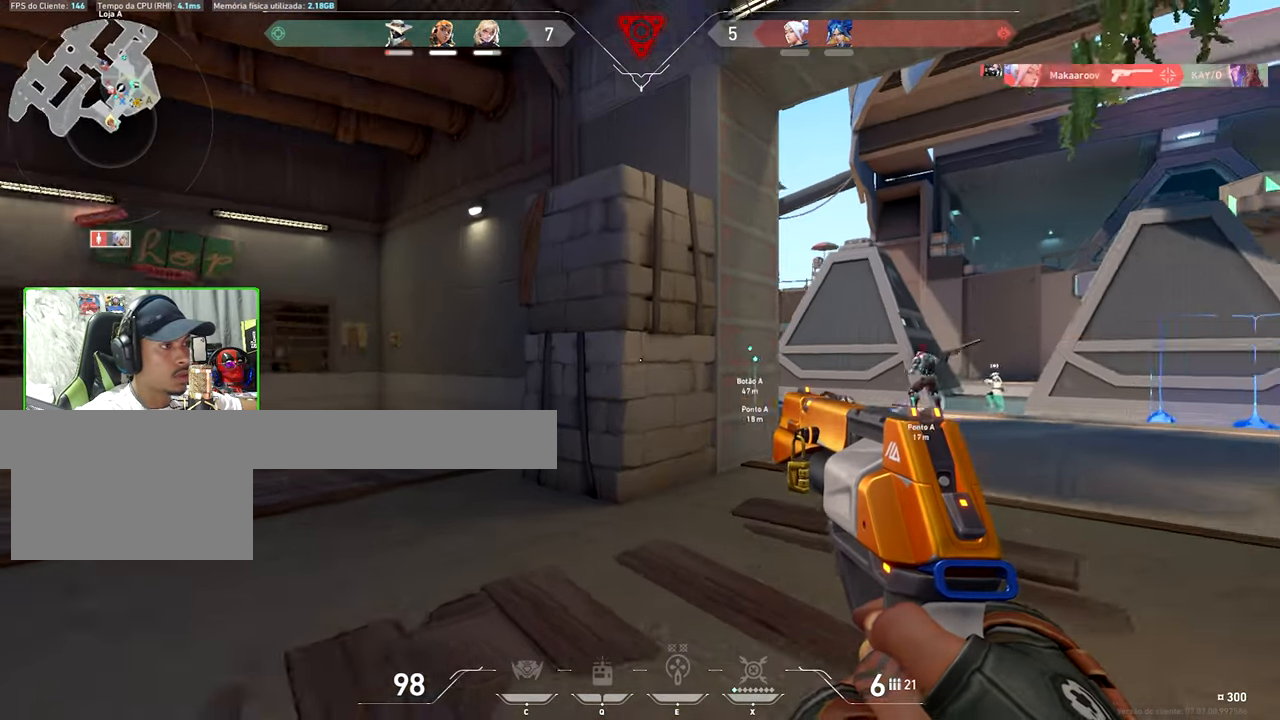
{"keys": ["a", "w"], "mouse": [], "mouse_move": "still", "events": [[500, "a", "down"], [500, "d", "up"], [500, "w", "down"]]}
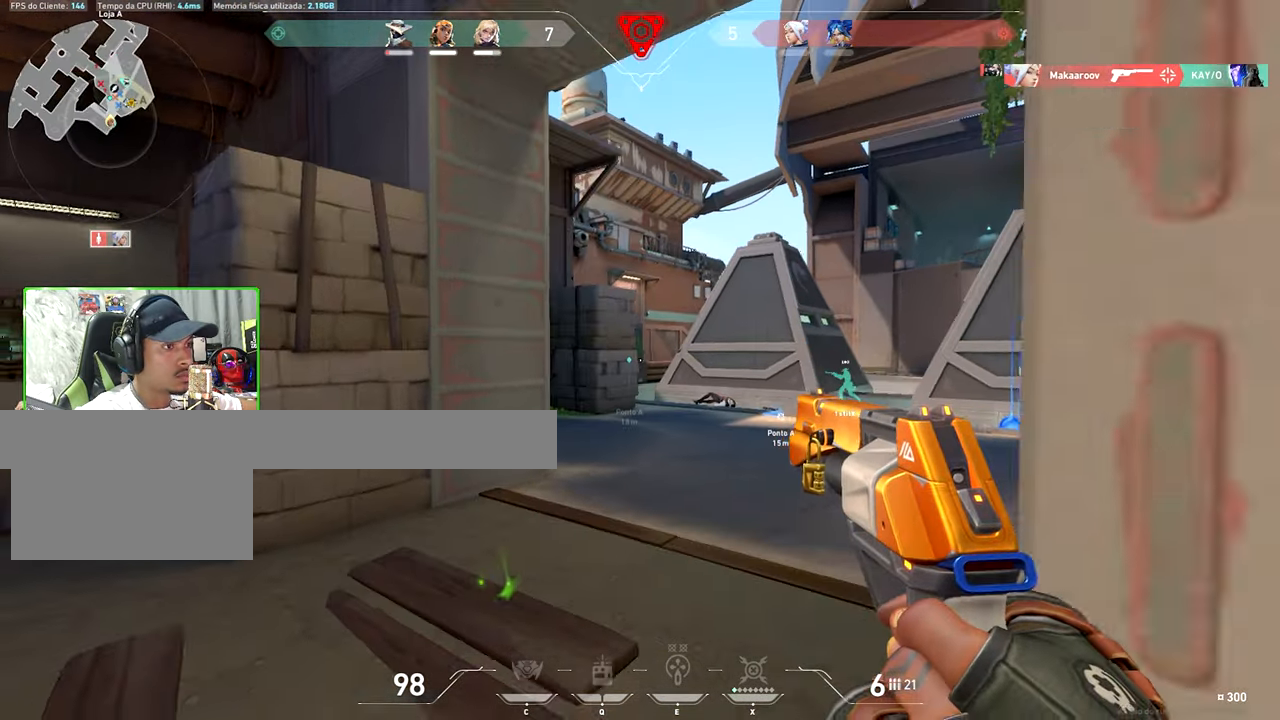
{"keys": ["a"], "mouse": ["left"], "mouse_move": "still", "events": [[16, "a", "up"], [200, "d", "down"], [466, "a", "down"], [466, "d", "up"], [466, "mouse_left", "down"], [466, "w", "up"]]}
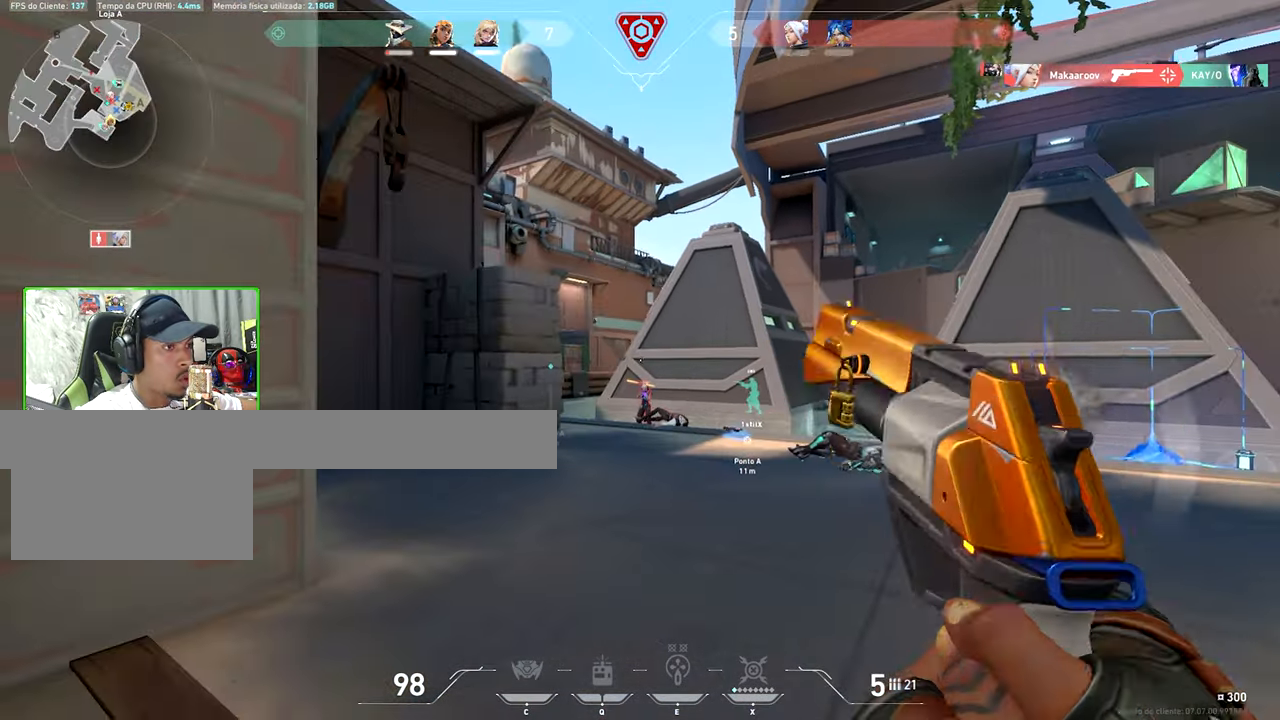
{"keys": [], "mouse": ["left"], "mouse_move": "still", "events": [[100, "mouse_left", "up"], [283, "a", "up"], [467, "mouse_left", "down"]]}
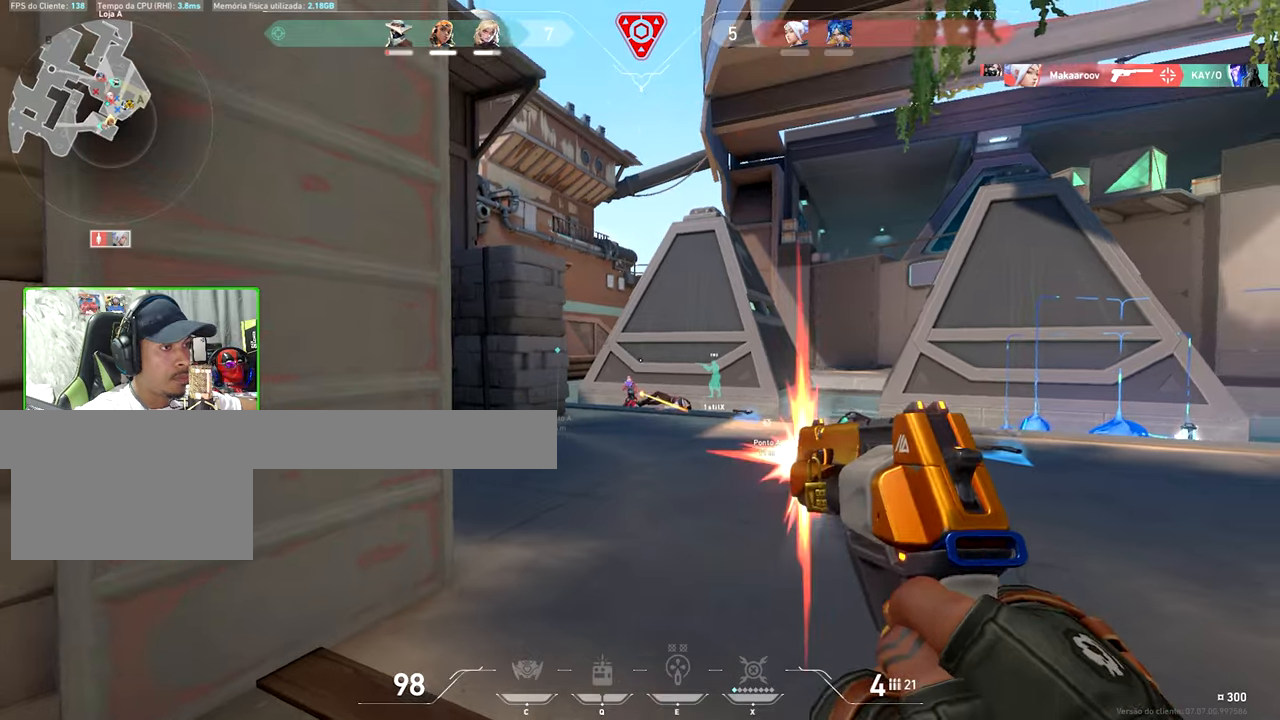
{"keys": [], "mouse": ["left"], "mouse_move": "still", "events": [[117, "mouse_left", "up"], [217, "a", "down"], [300, "a", "up"], [450, "mouse_left", "down"]]}
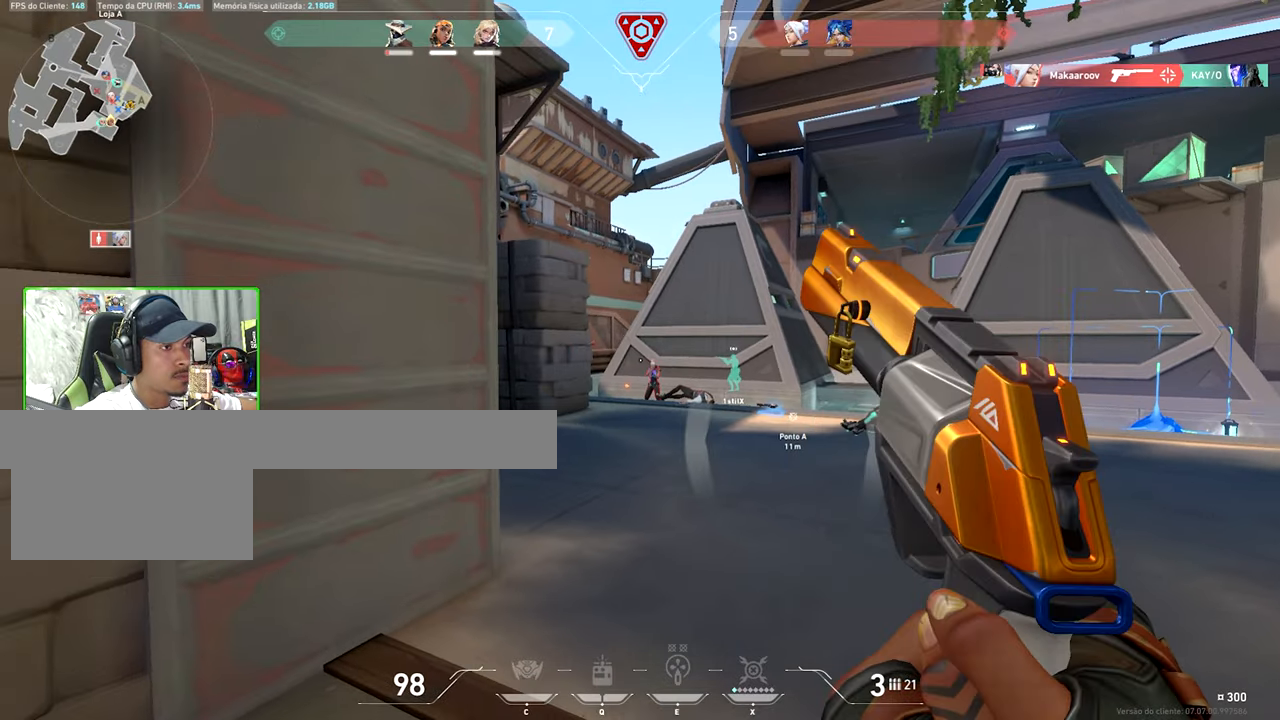
{"keys": [], "mouse": [], "mouse_move": "still", "events": [[33, "mouse_left", "up"], [133, "a", "down"], [317, "mouse_left", "down"], [400, "a", "up"], [467, "mouse_left", "up"]]}
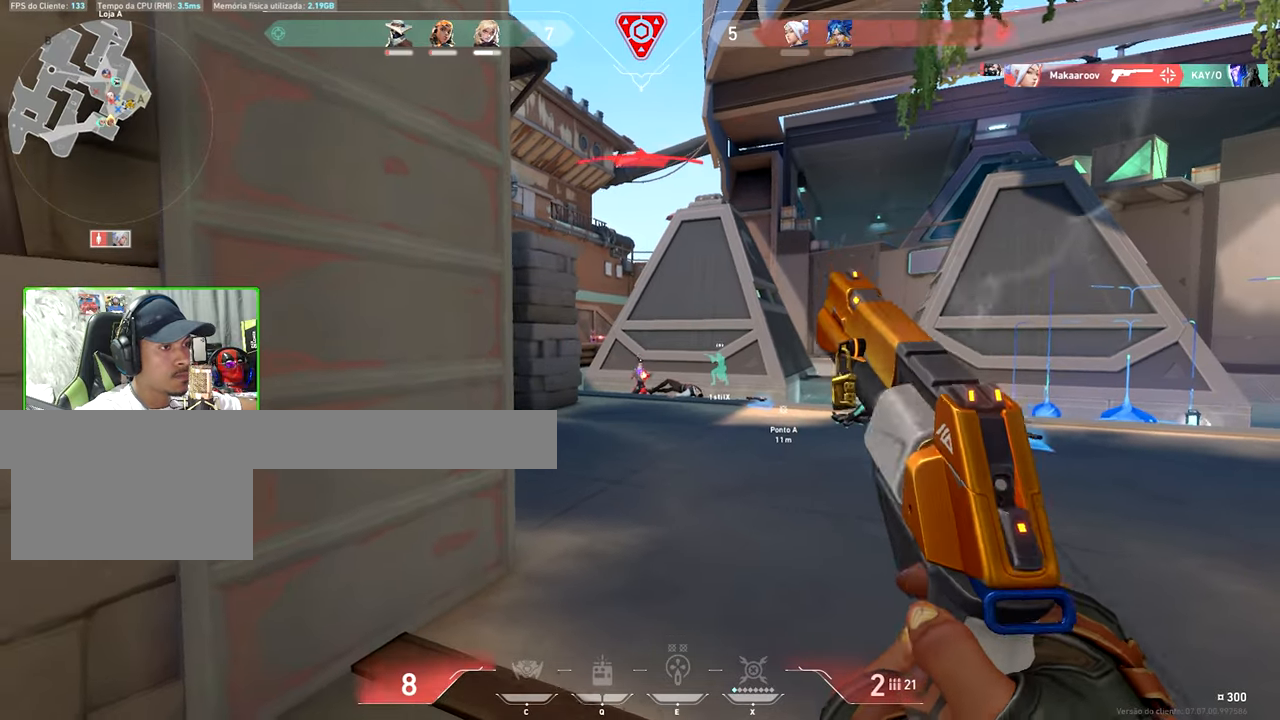
{"keys": ["a"], "mouse": [], "mouse_move": "still", "events": [[17, "a", "down"], [233, "a", "up"], [233, "mouse_left", "down"], [383, "mouse_left", "up"], [483, "a", "down"]]}
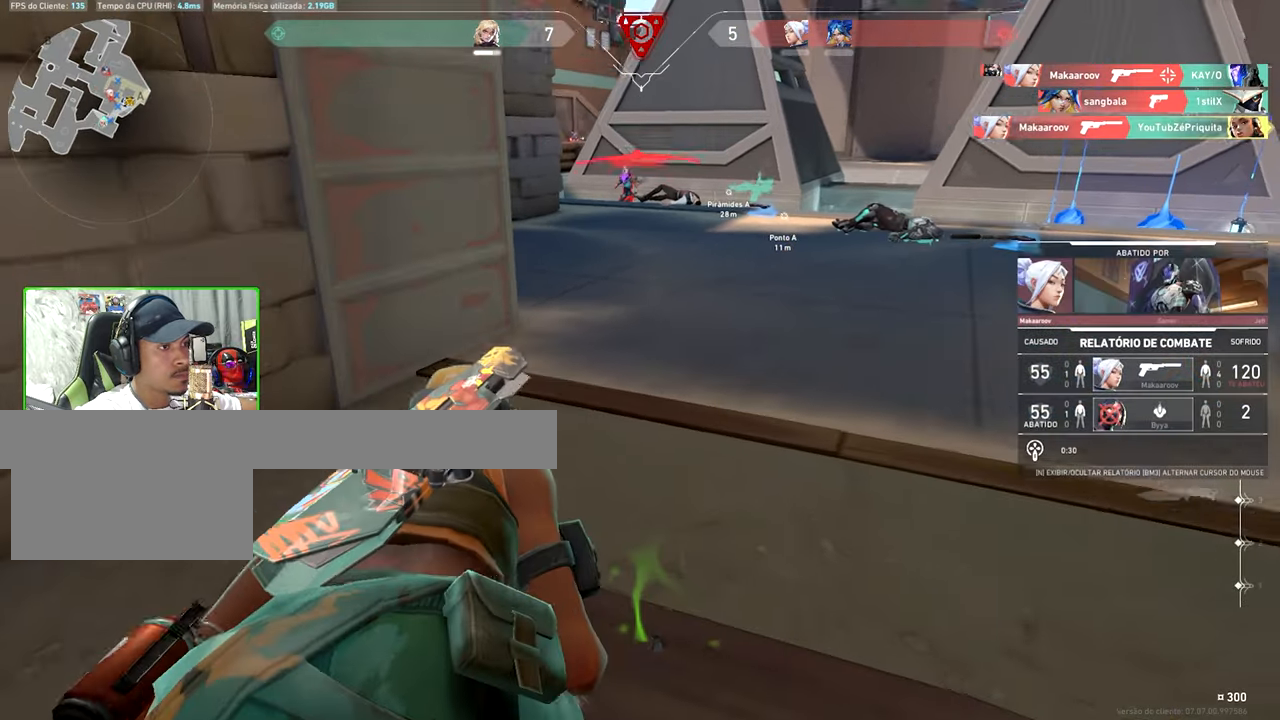
{"keys": ["v"], "mouse": [], "mouse_move": "still", "events": [[117, "a", "up"], [250, "v", "down"]]}
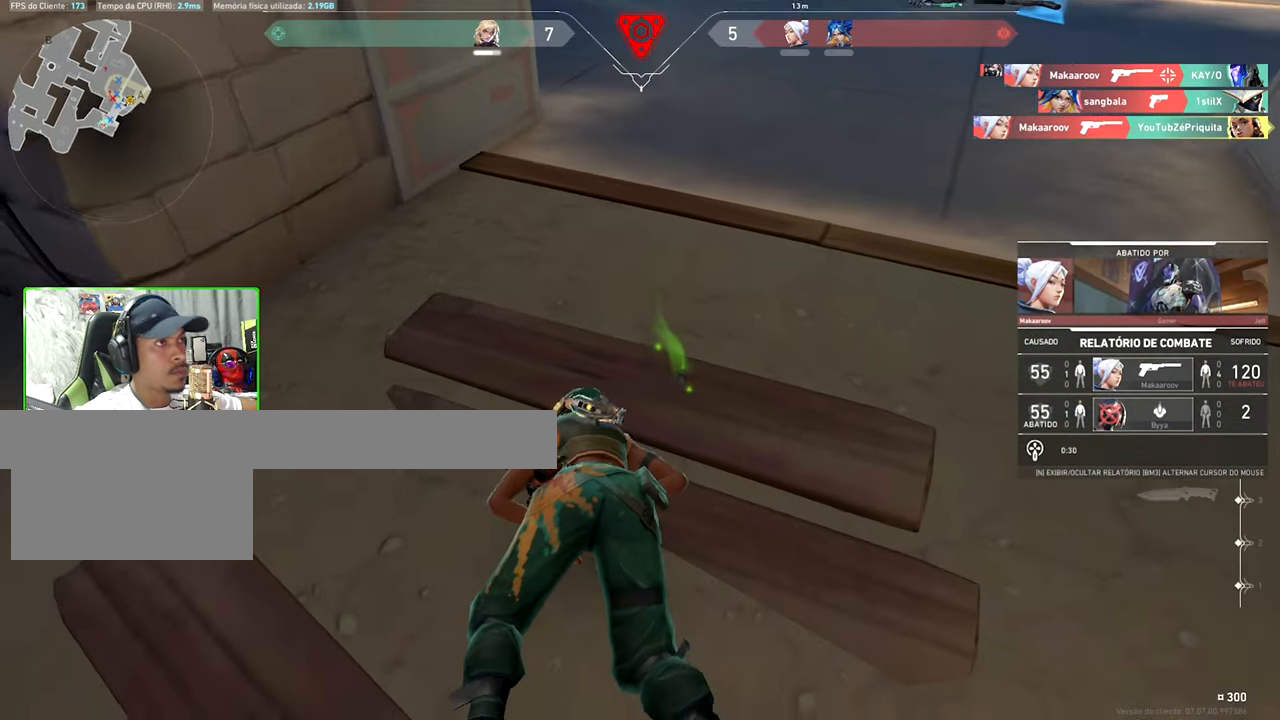
{"keys": [], "mouse": [], "mouse_move": "still", "events": [[367, "v", "up"]]}